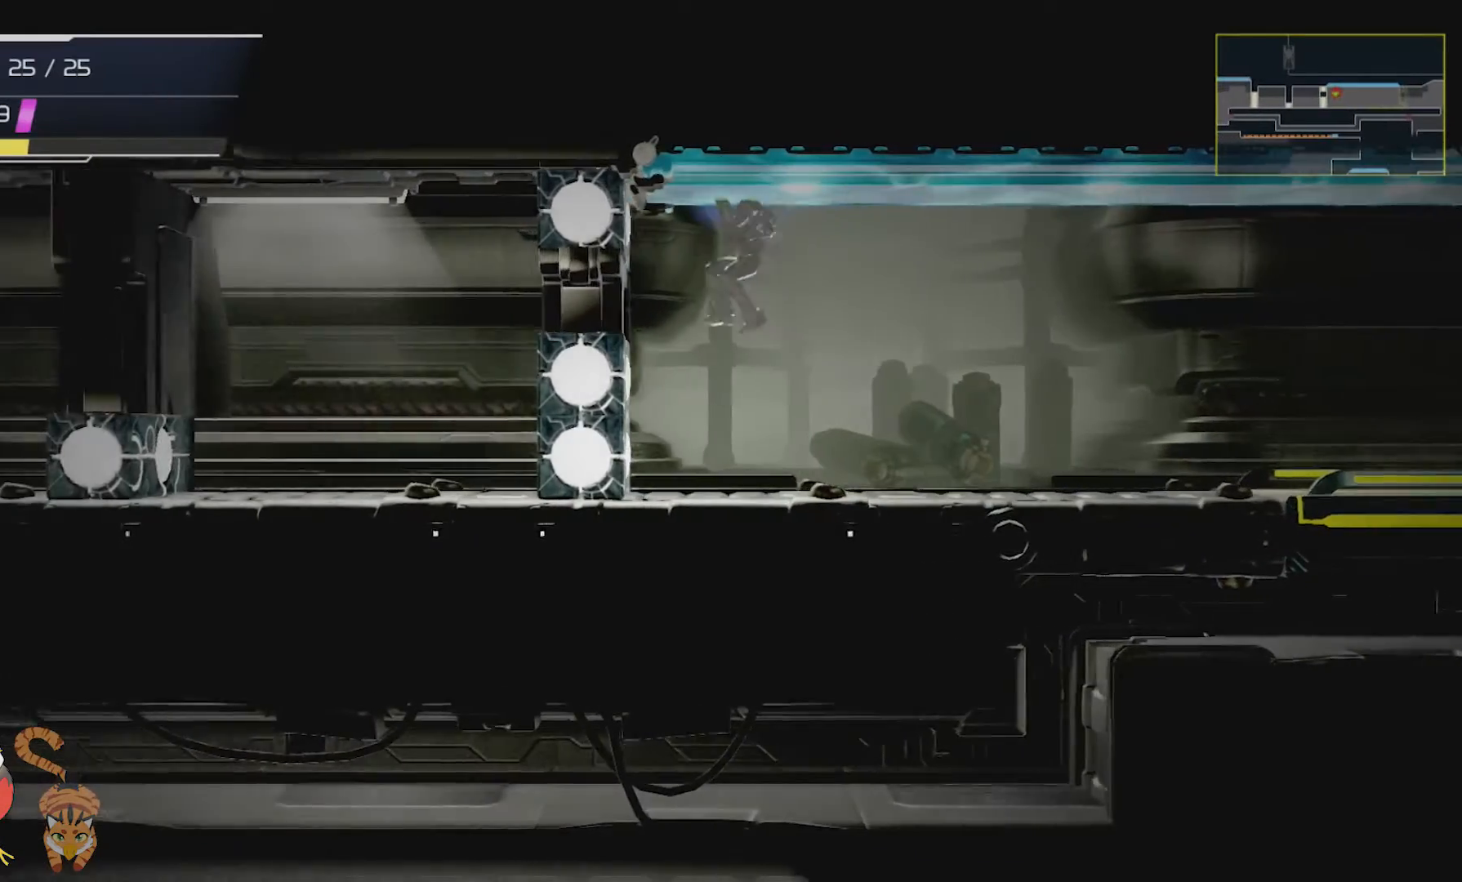
Gameplay with a controller (Nintendo layout); each line is a JSON object with the inputs held at the frame after it. "events" lists button and stick changes between this image and that frame as [ms after this image, input, new state], when the widget could be followed in between. Not read: HOME L1 L2 L3 R1 R2 R3.
{"buttons": [], "left_stick": "center", "right_stick": "center", "events": [[100, "right_stick", "left"], [167, "right_stick", "center"], [367, "right_stick", "right"], [434, "right_stick", "center"]]}
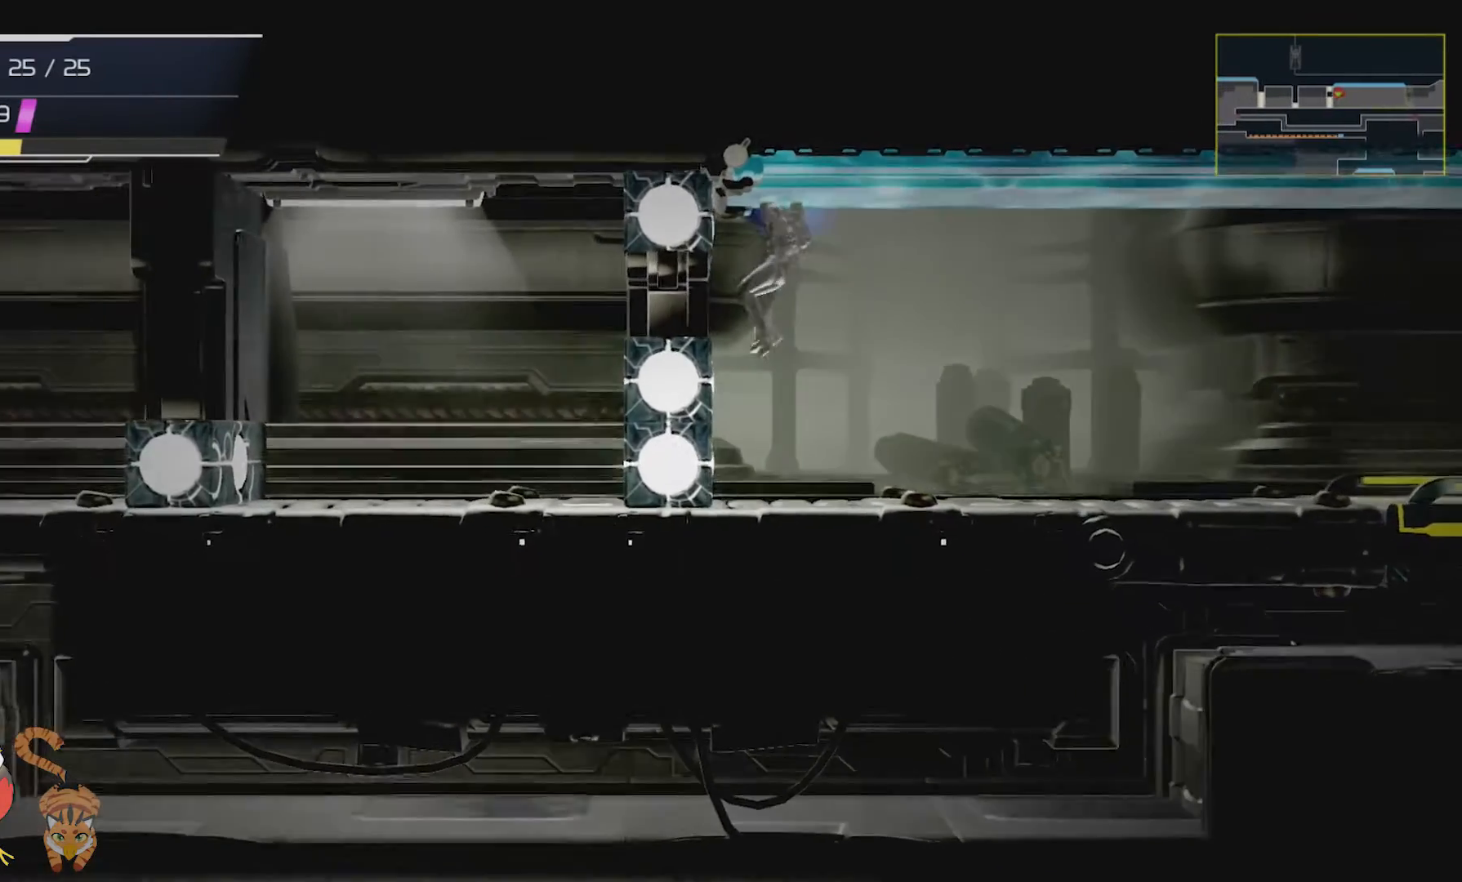
{"buttons": [], "left_stick": "center", "right_stick": "center", "events": []}
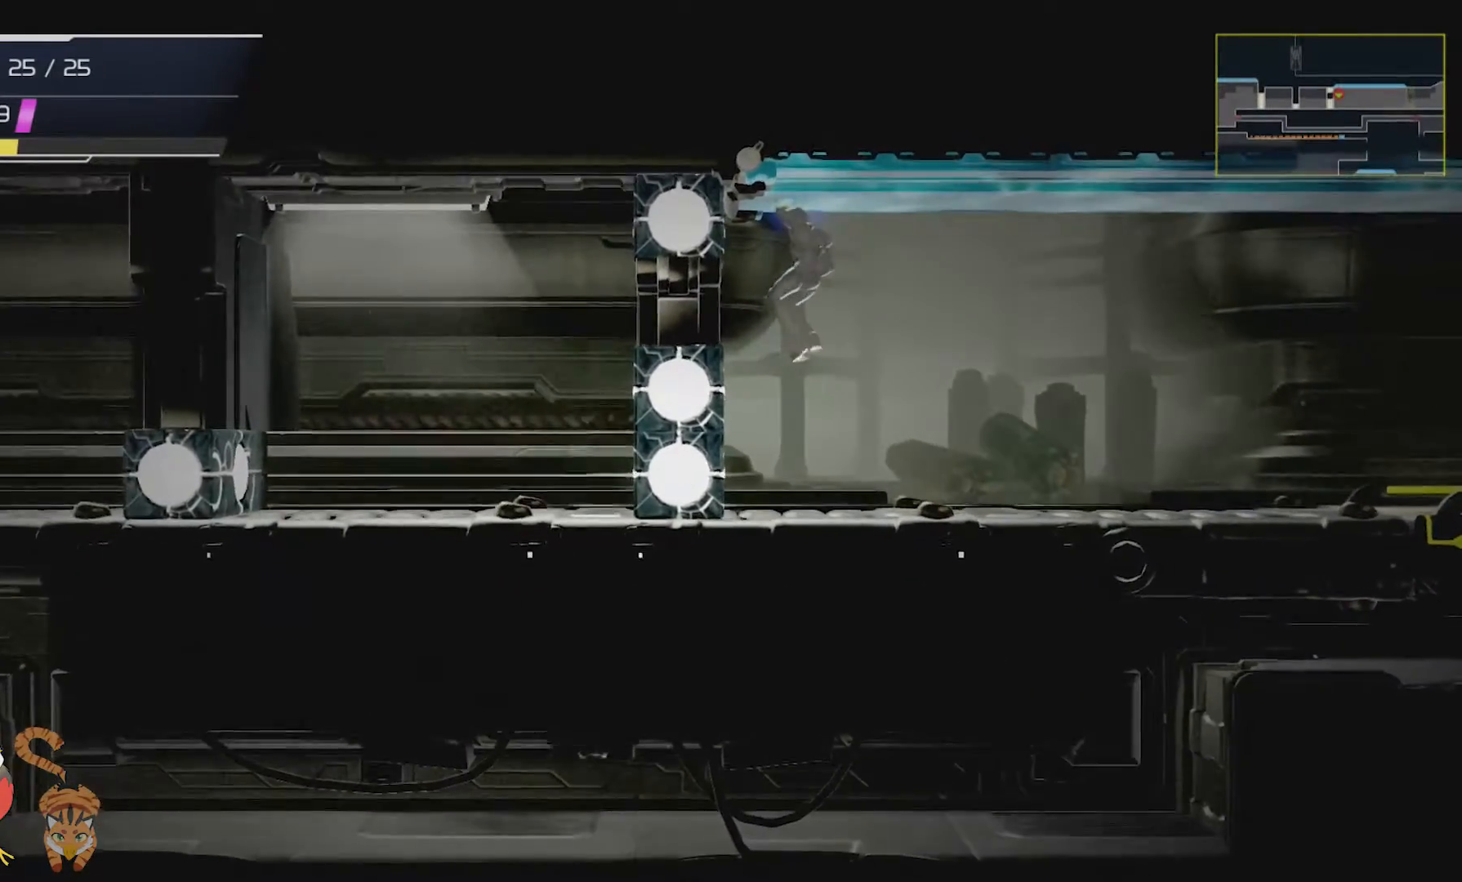
{"buttons": [], "left_stick": "center", "right_stick": "center", "events": []}
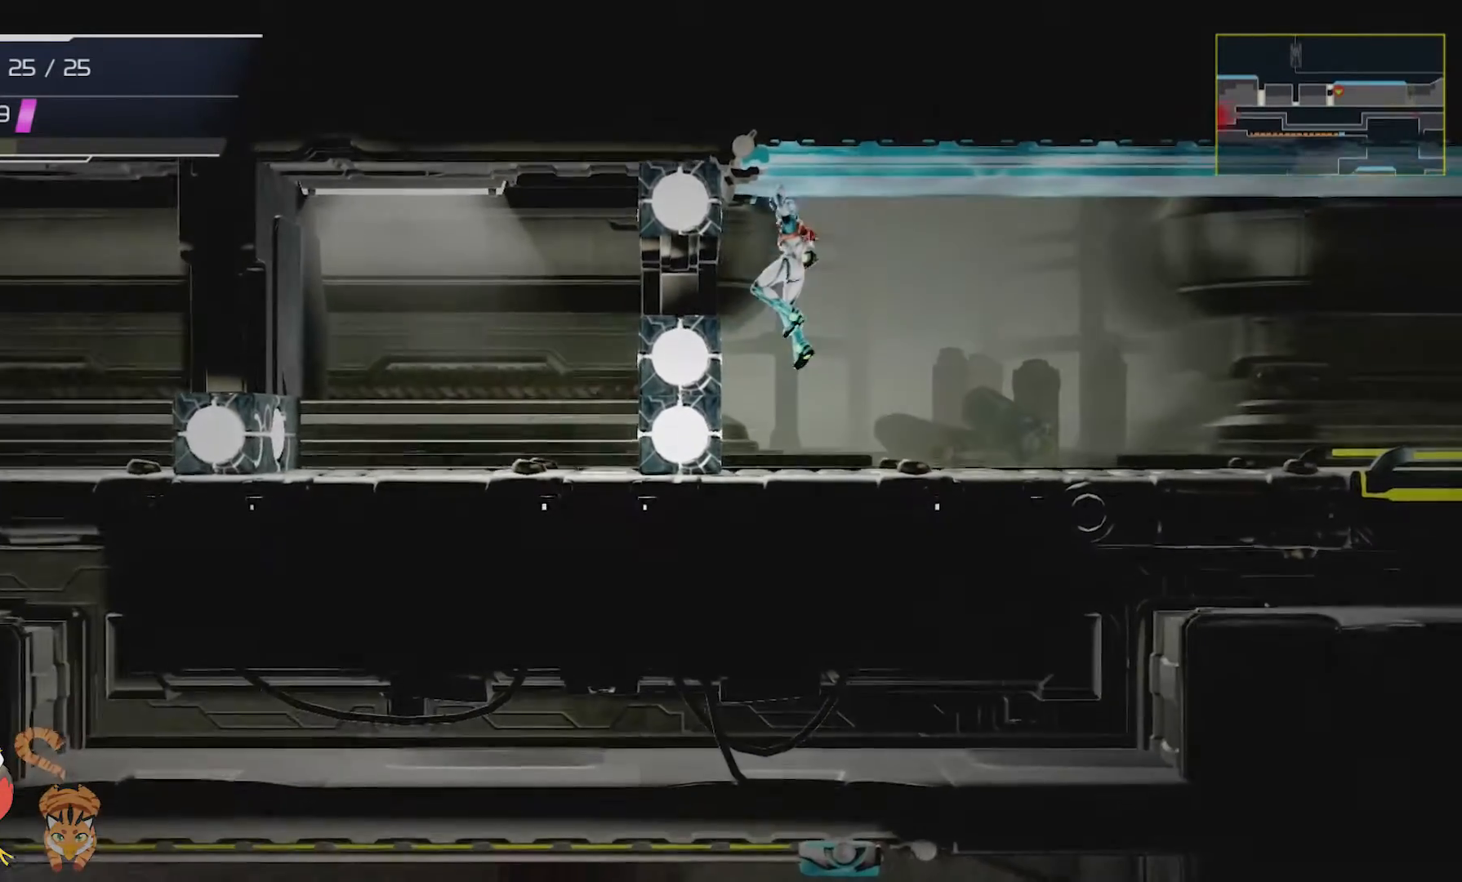
{"buttons": [], "left_stick": "center", "right_stick": "center", "events": []}
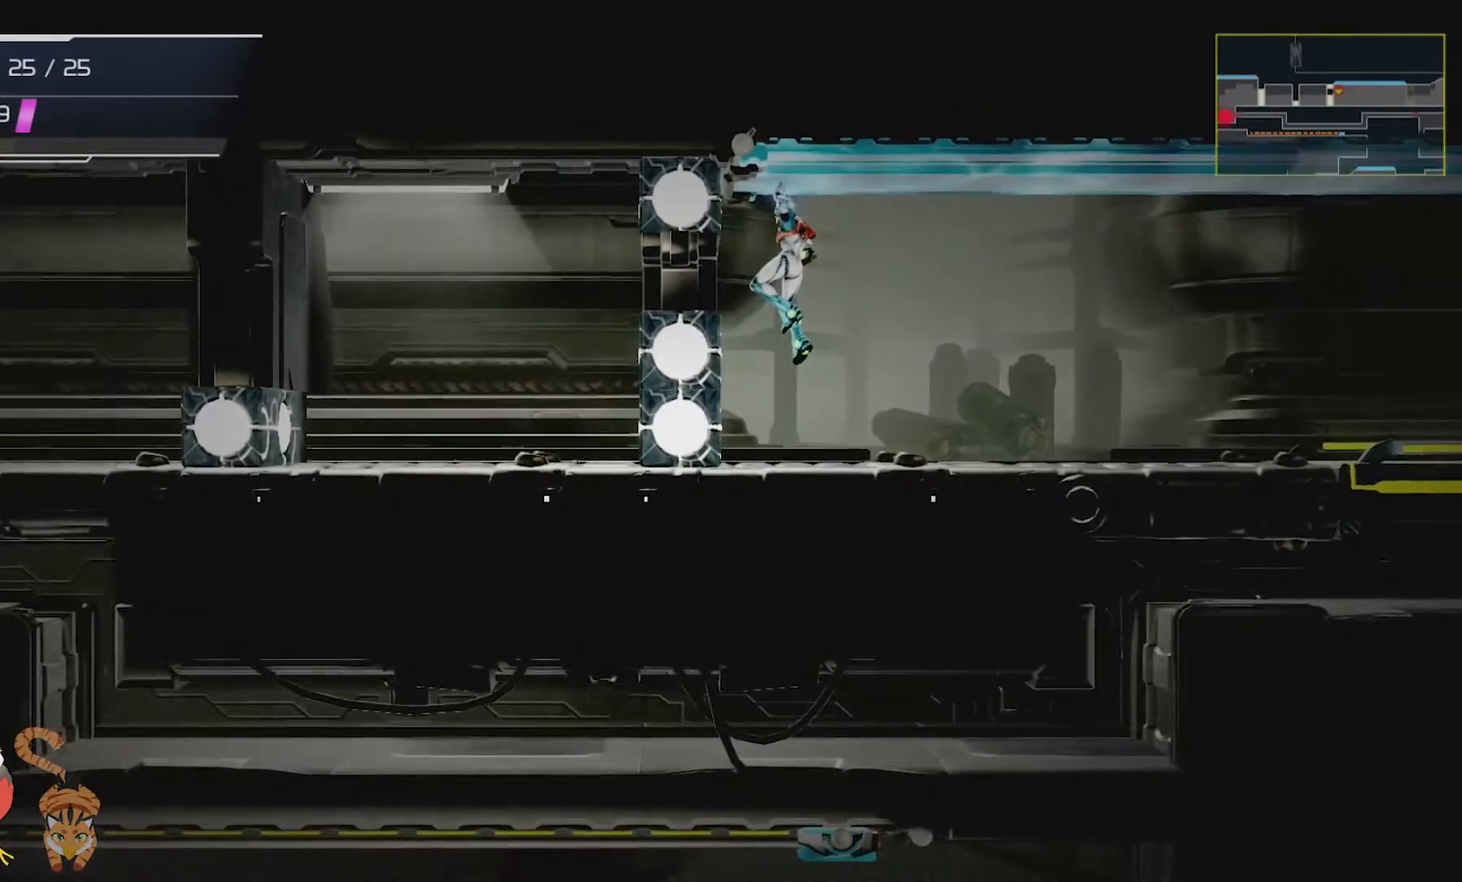
{"buttons": [], "left_stick": "center", "right_stick": "center", "events": []}
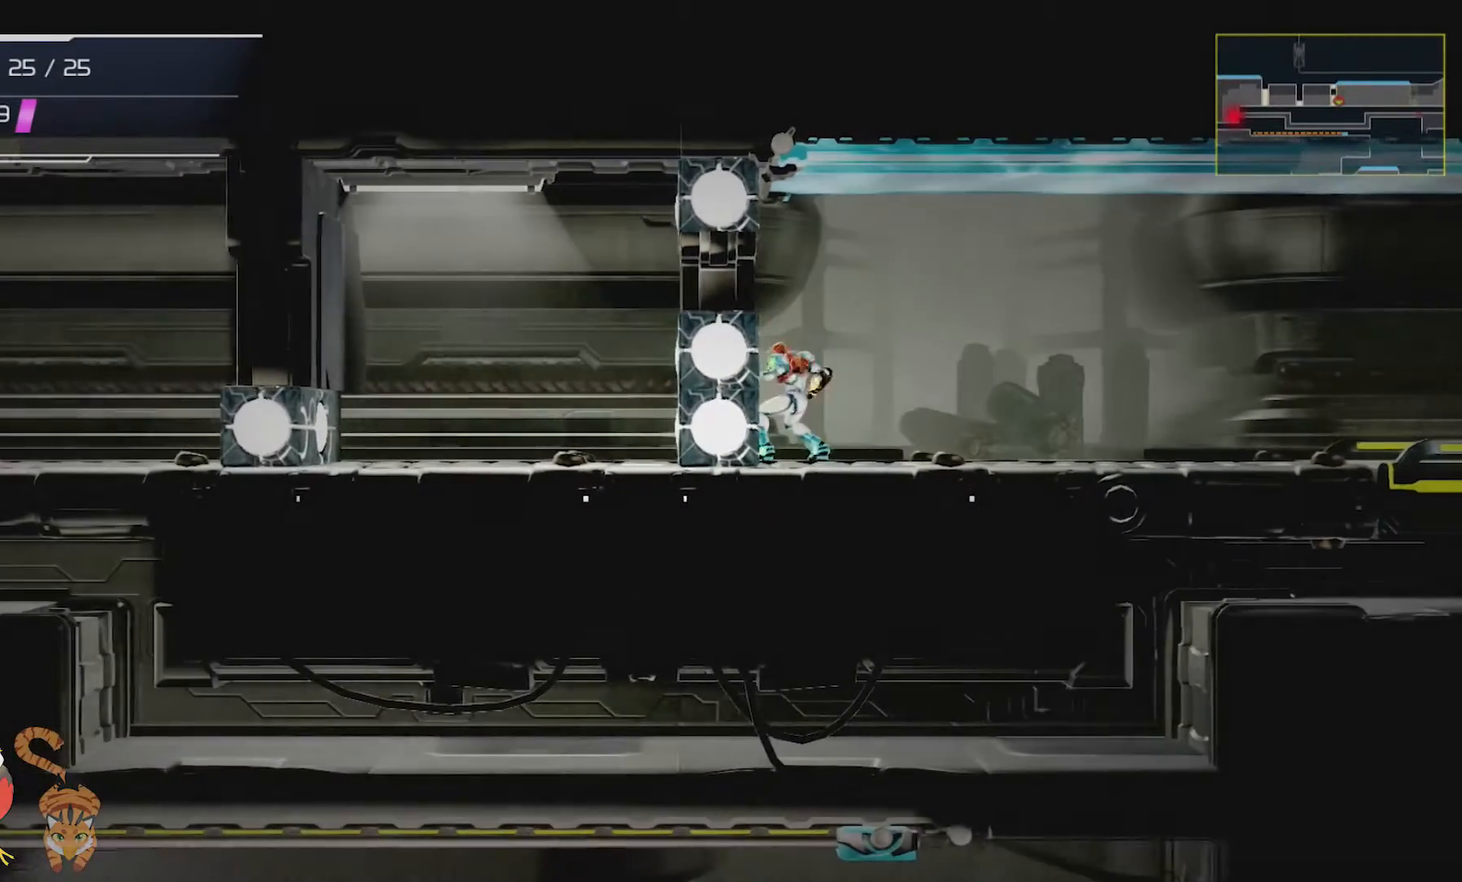
{"buttons": [], "left_stick": "center", "right_stick": "center", "events": []}
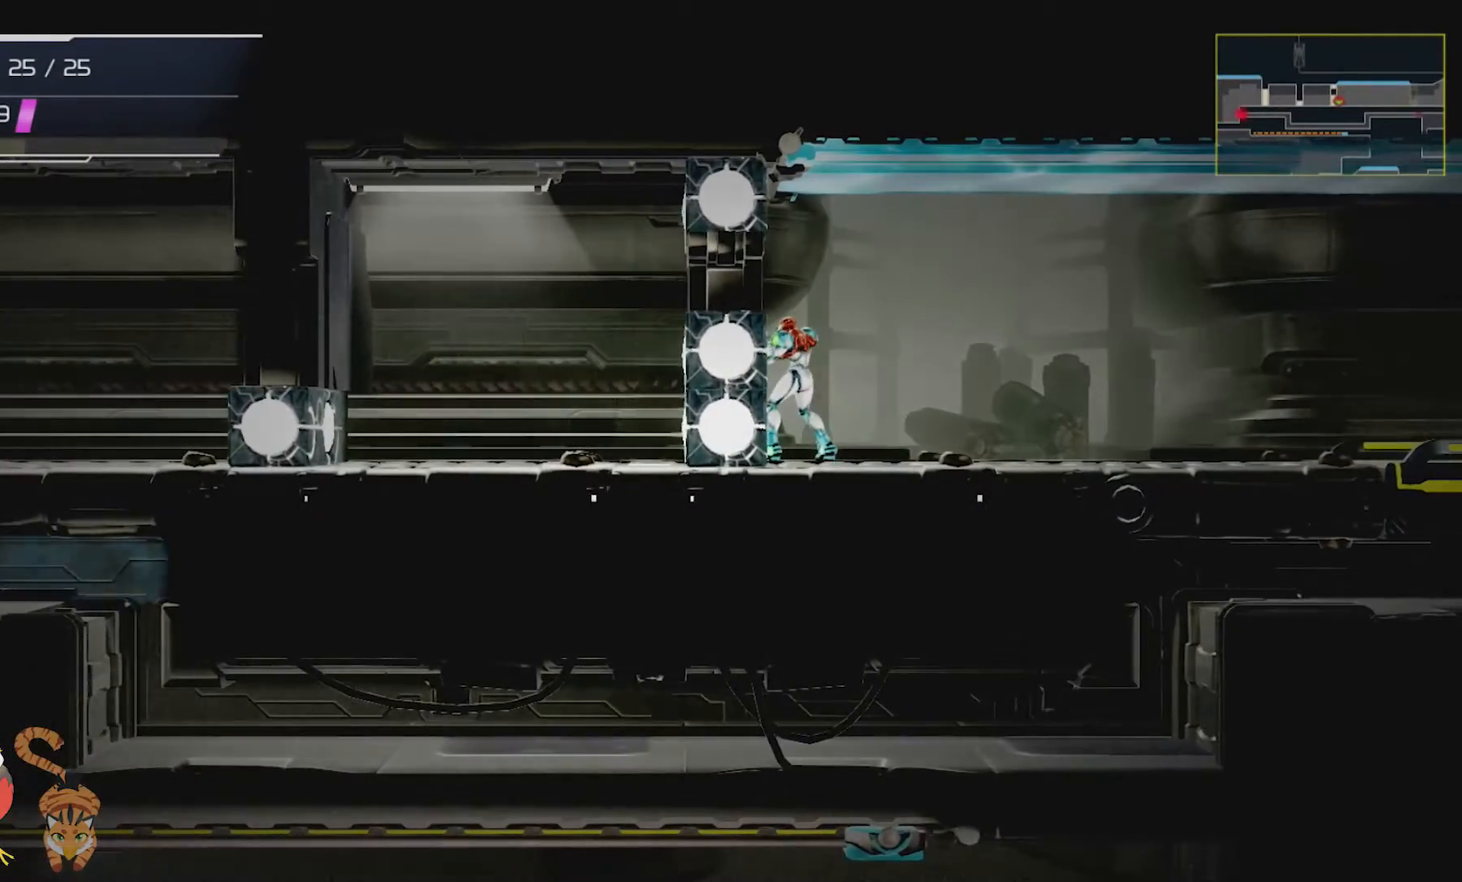
{"buttons": [], "left_stick": "left", "right_stick": "center", "events": [[500, "left_stick", "left"]]}
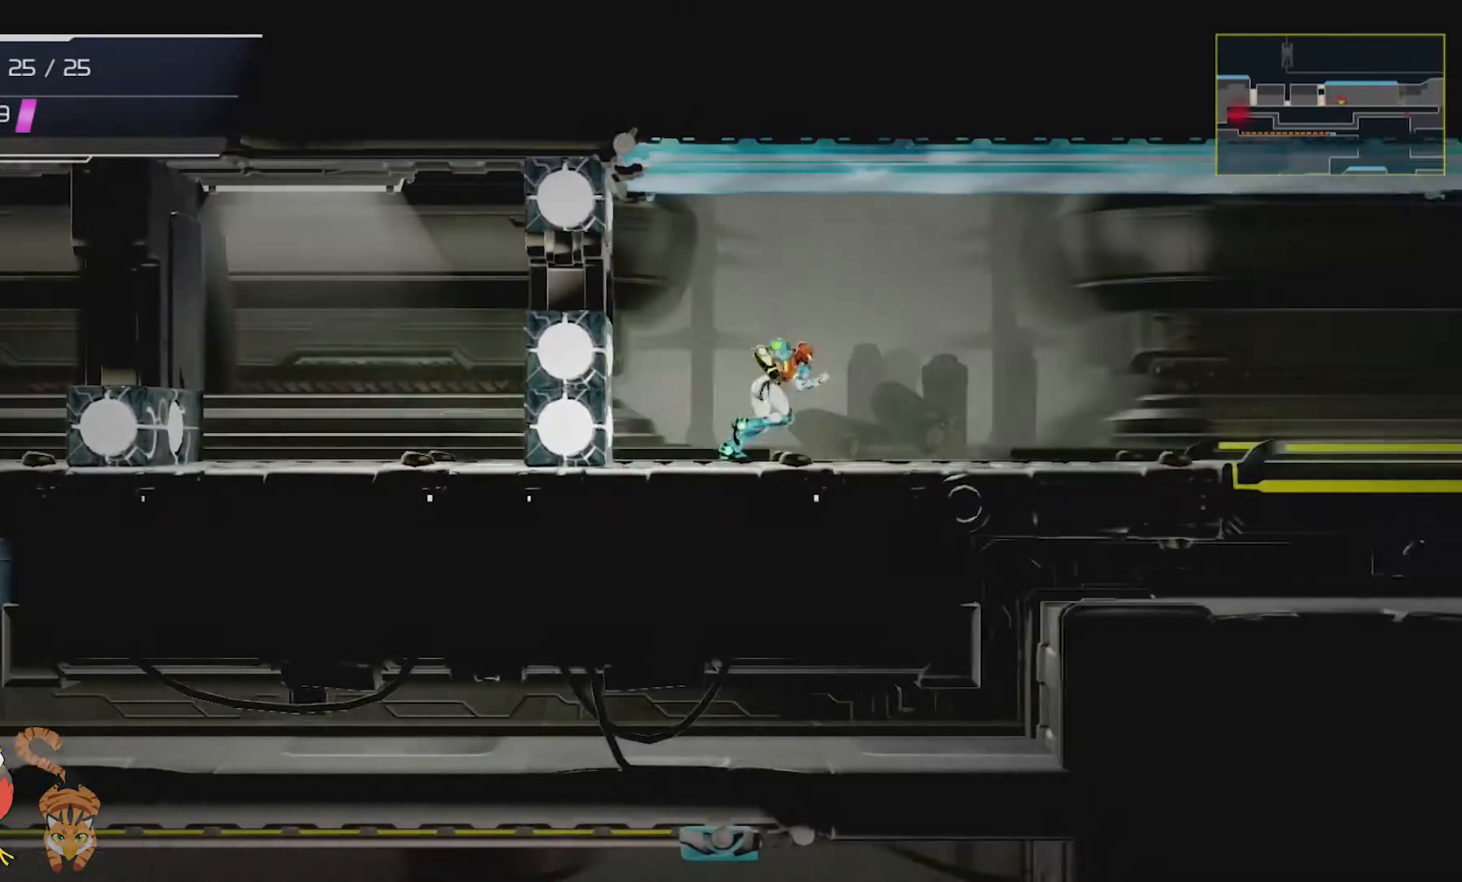
{"buttons": [], "left_stick": "center", "right_stick": "center", "events": [[67, "left_stick", "center"]]}
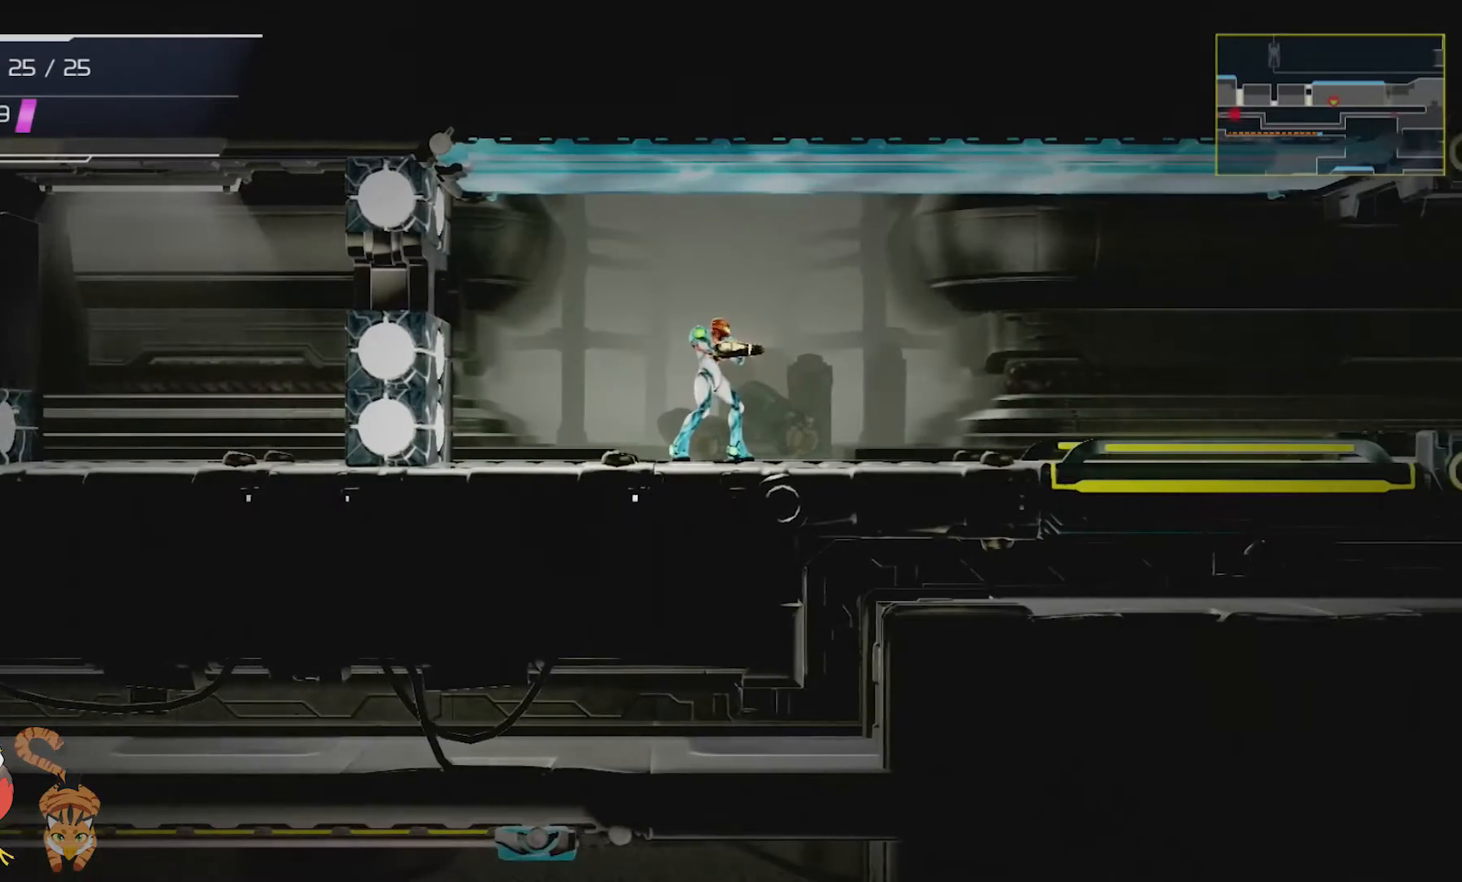
{"buttons": [], "left_stick": "center", "right_stick": "center", "events": []}
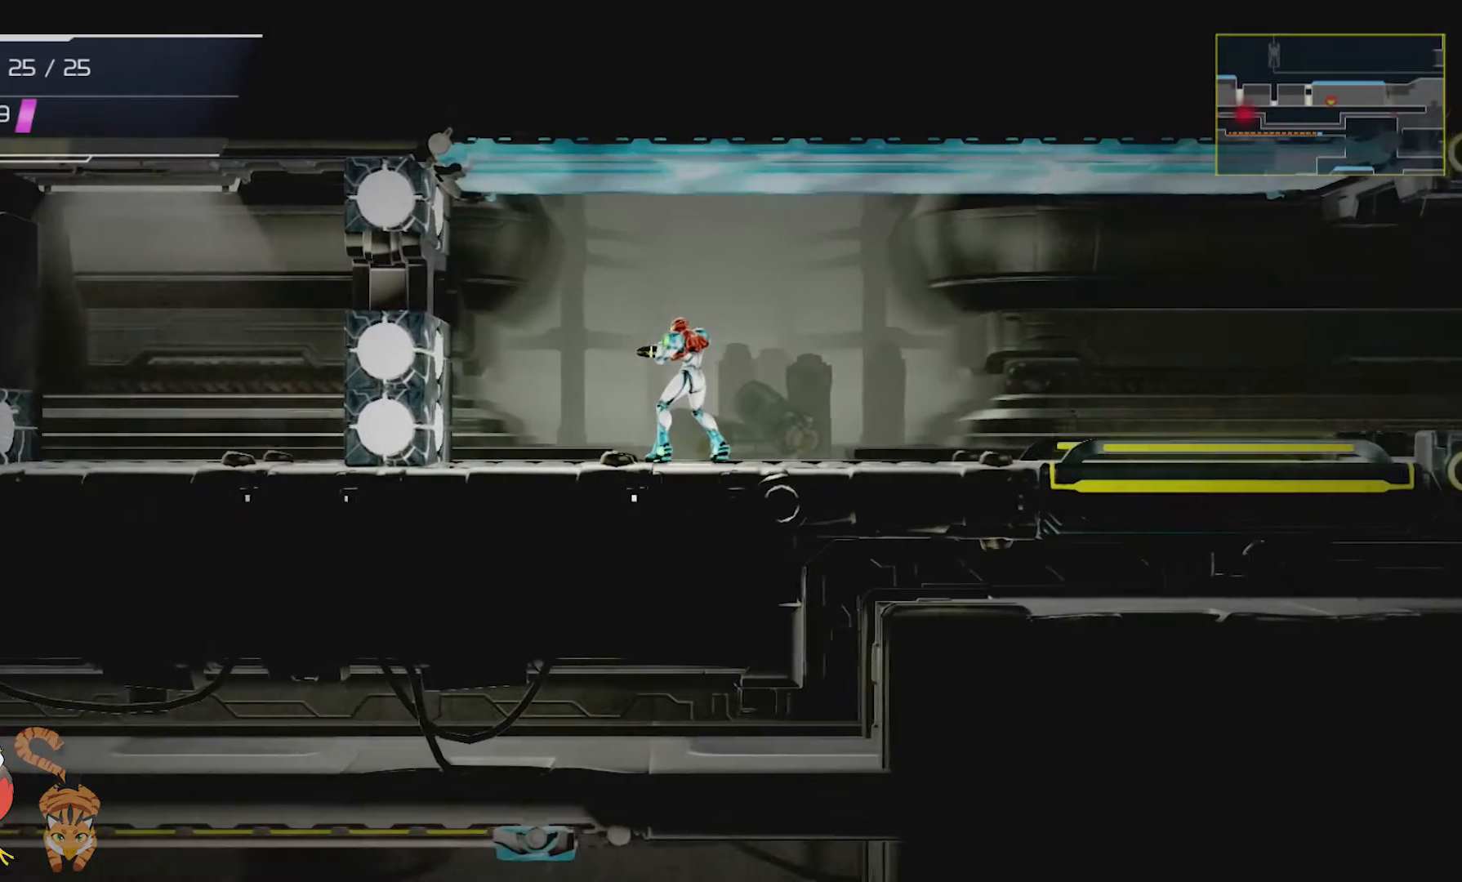
{"buttons": [], "left_stick": "center", "right_stick": "center", "events": []}
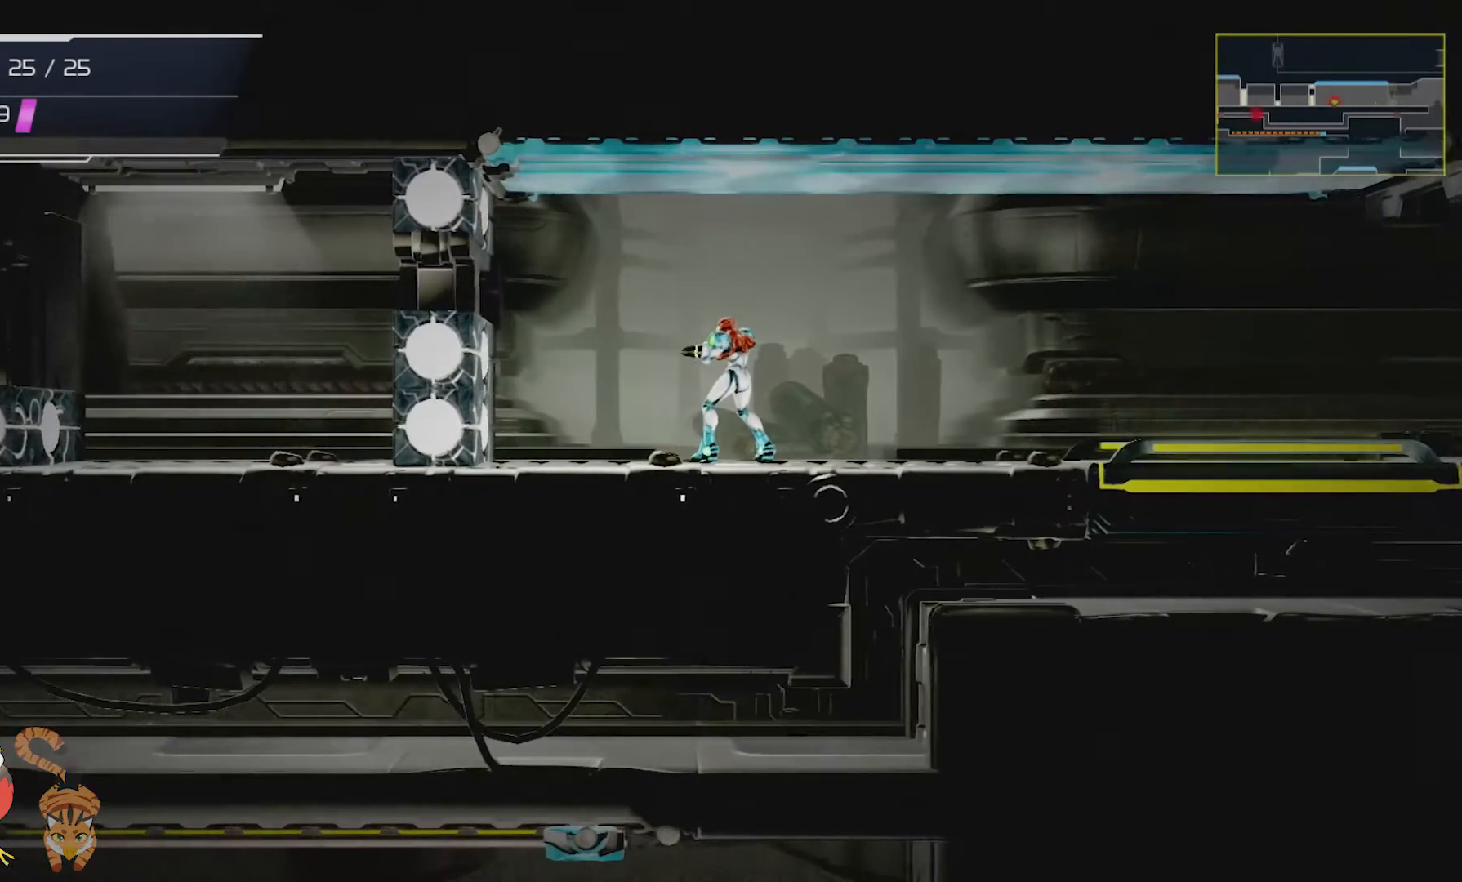
{"buttons": [], "left_stick": "center", "right_stick": "center", "events": []}
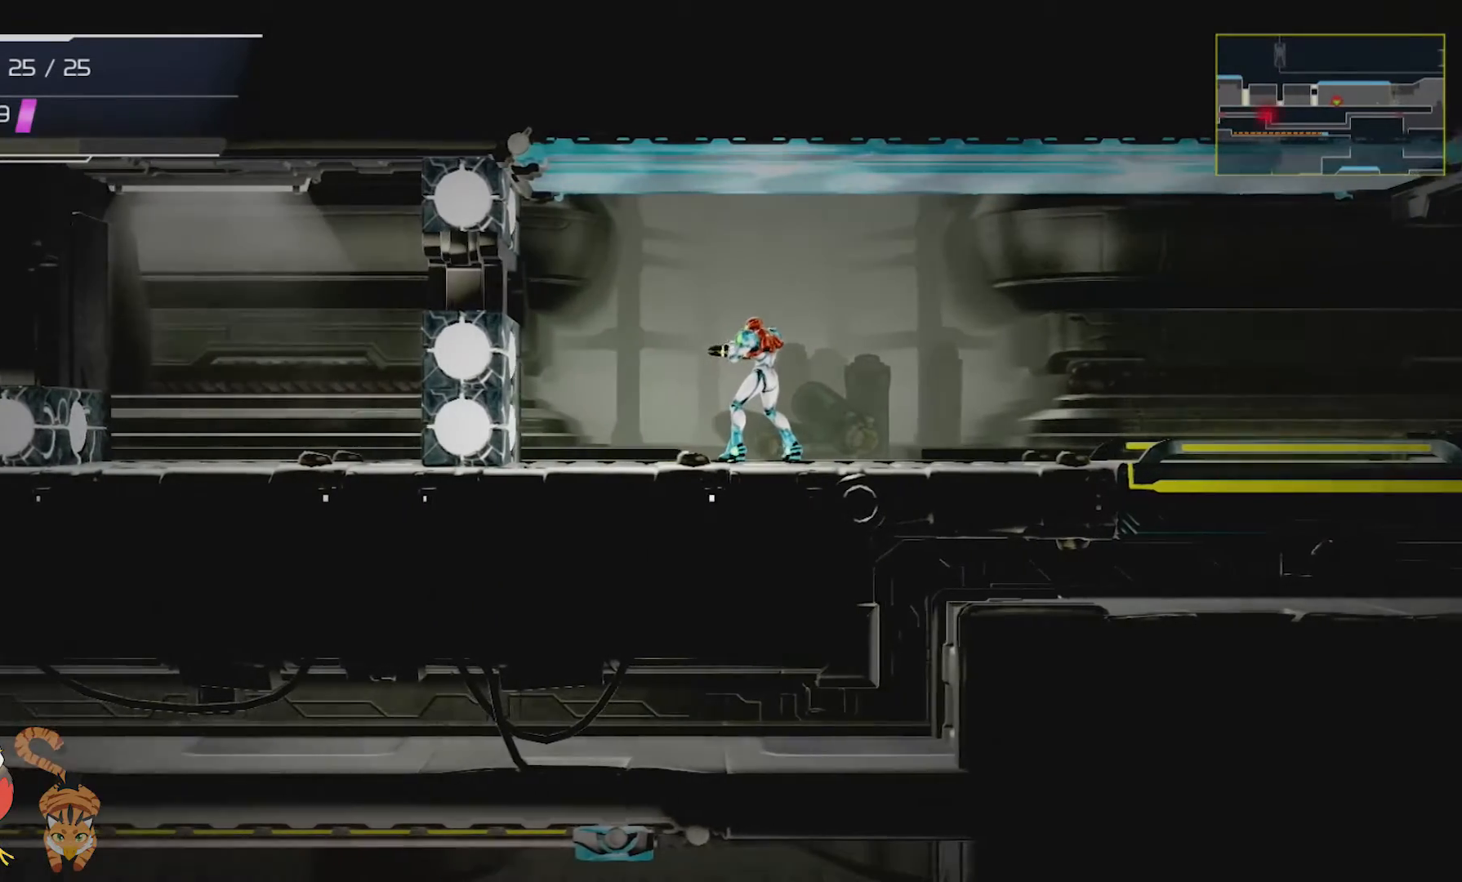
{"buttons": ["DPAD_RIGHT"], "left_stick": "center", "right_stick": "center", "events": [[200, "DPAD_RIGHT", "down"]]}
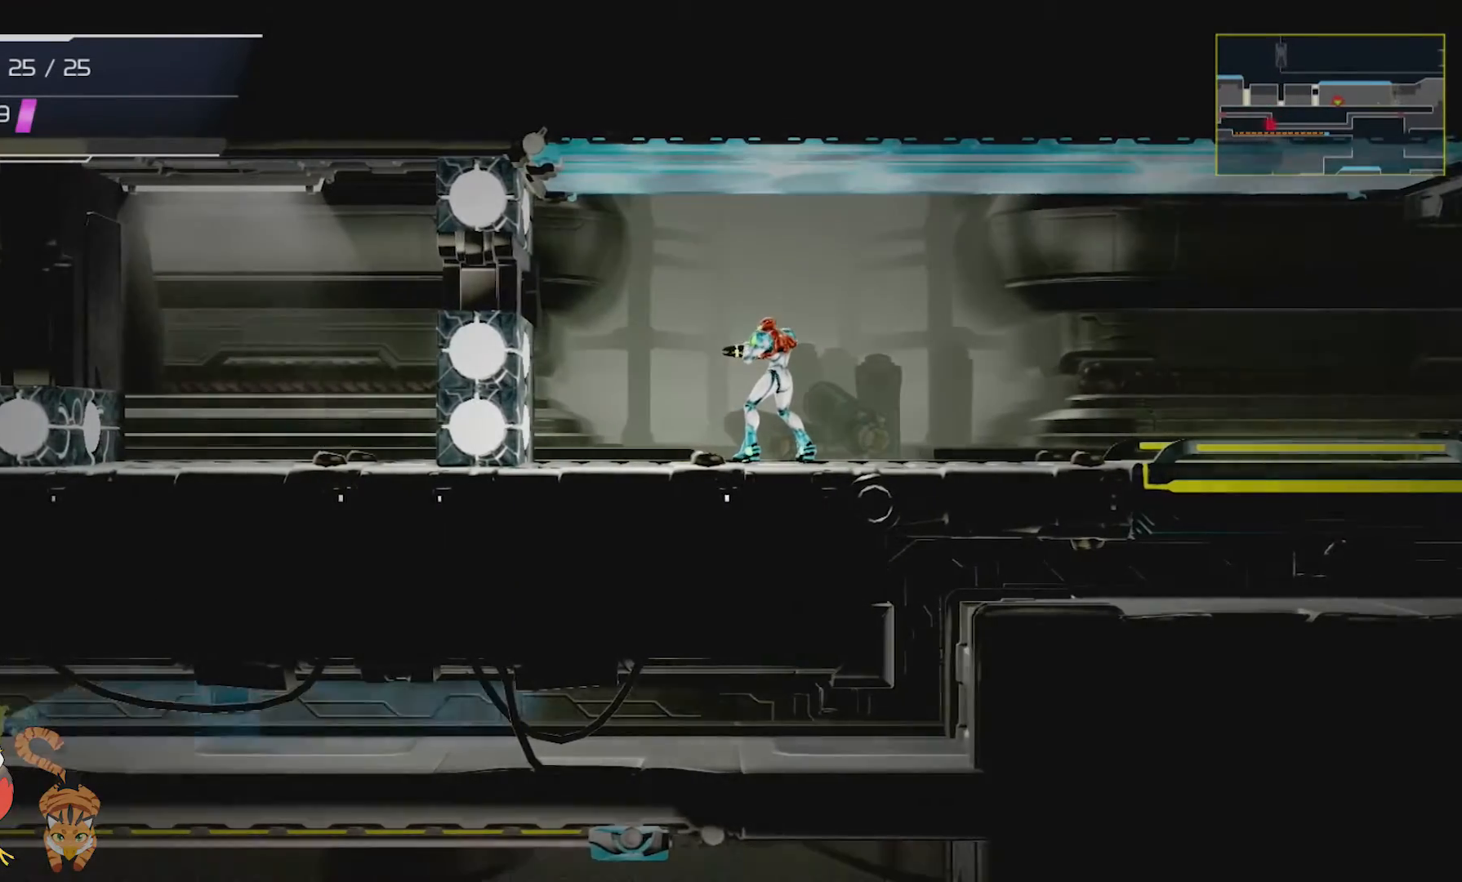
{"buttons": [], "left_stick": "center", "right_stick": "center", "events": [[33, "DPAD_RIGHT", "up"]]}